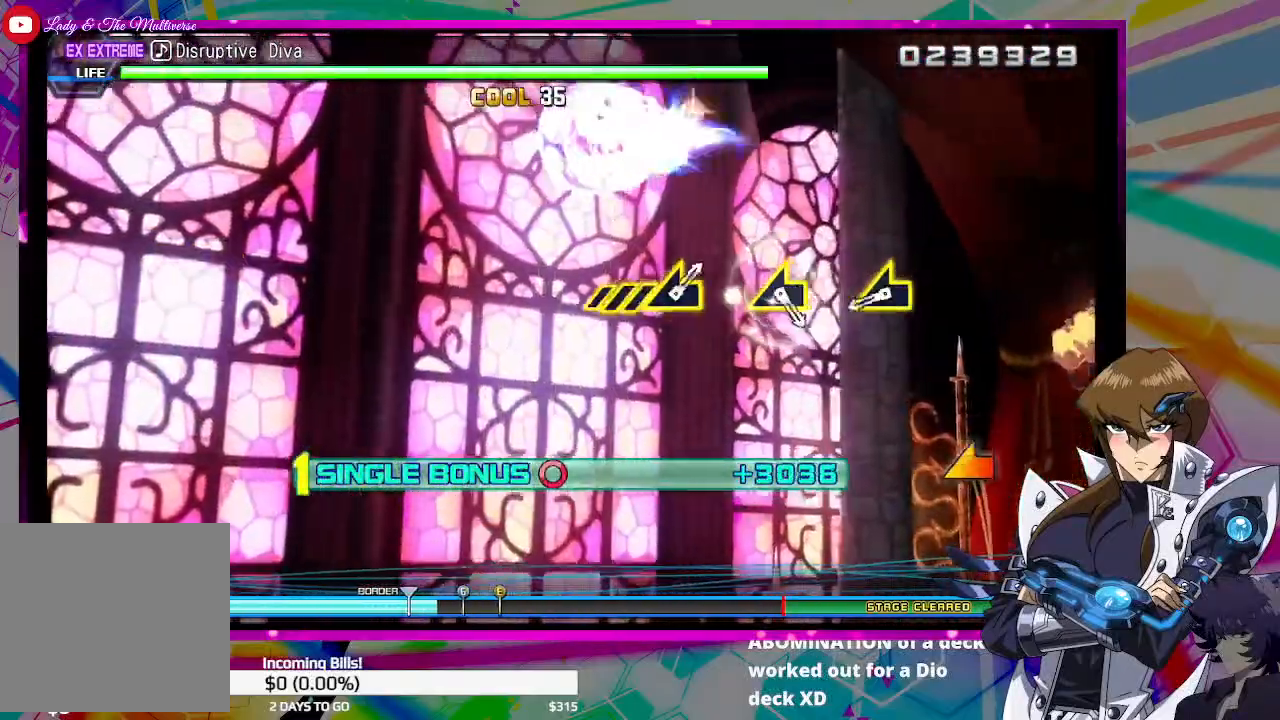
Gameplay with a controller (PlayStation layout); each line is a JSON object with the inputs held at the frame after it. "events" lists button and stick changes between this image and that frame as [ms after this image, input, new state], when the widget could be followed in between.
{"buttons": ["DPAD_RIGHT"], "left_stick": "center", "right_stick": "center", "events": [[100, "right_stick", "center"], [300, "right_stick", "left"], [400, "right_stick", "center"]]}
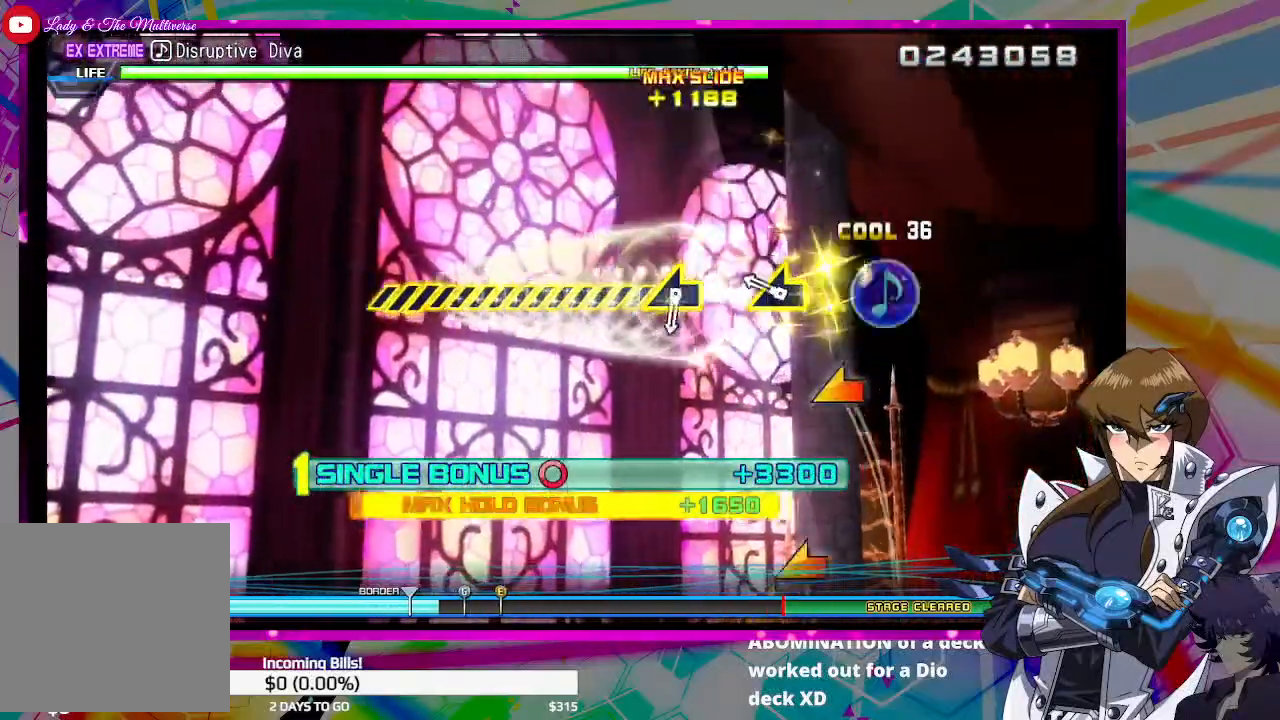
{"buttons": ["DPAD_RIGHT"], "left_stick": "center", "right_stick": "center", "events": [[133, "right_stick", "left"], [233, "right_stick", "center"]]}
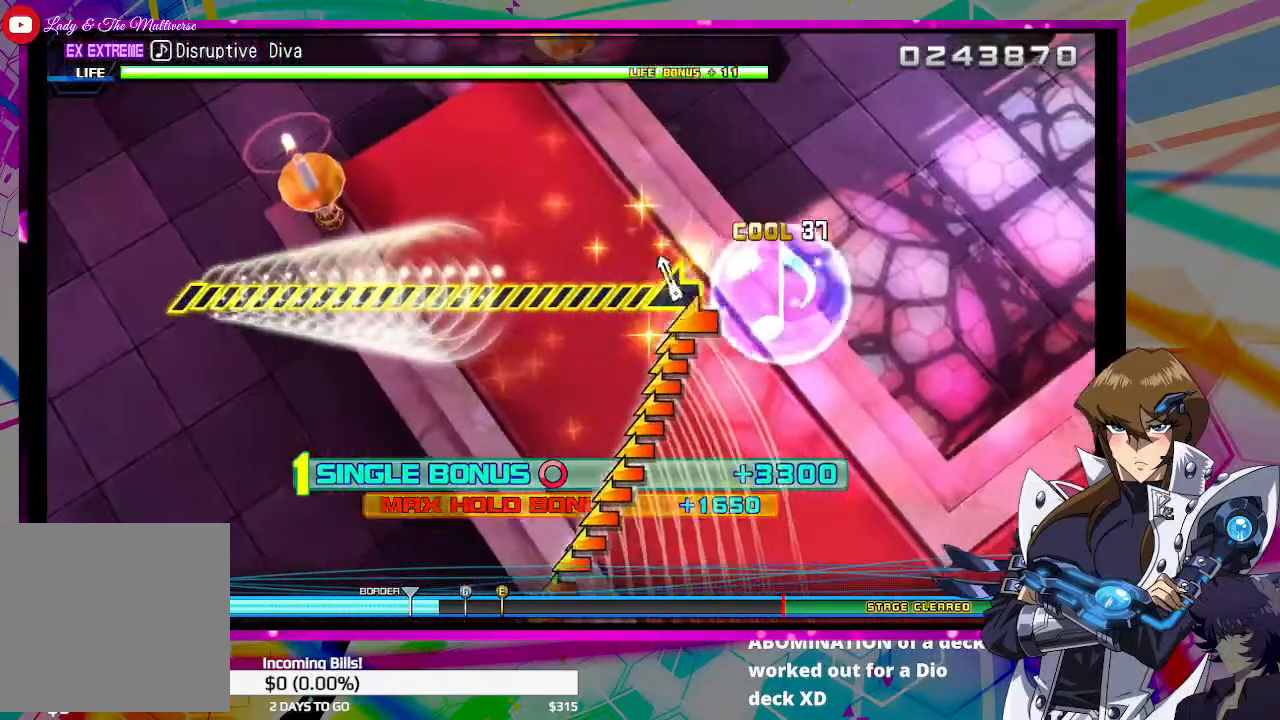
{"buttons": ["DPAD_RIGHT"], "left_stick": "center", "right_stick": "left", "events": [[33, "right_stick", "left"]]}
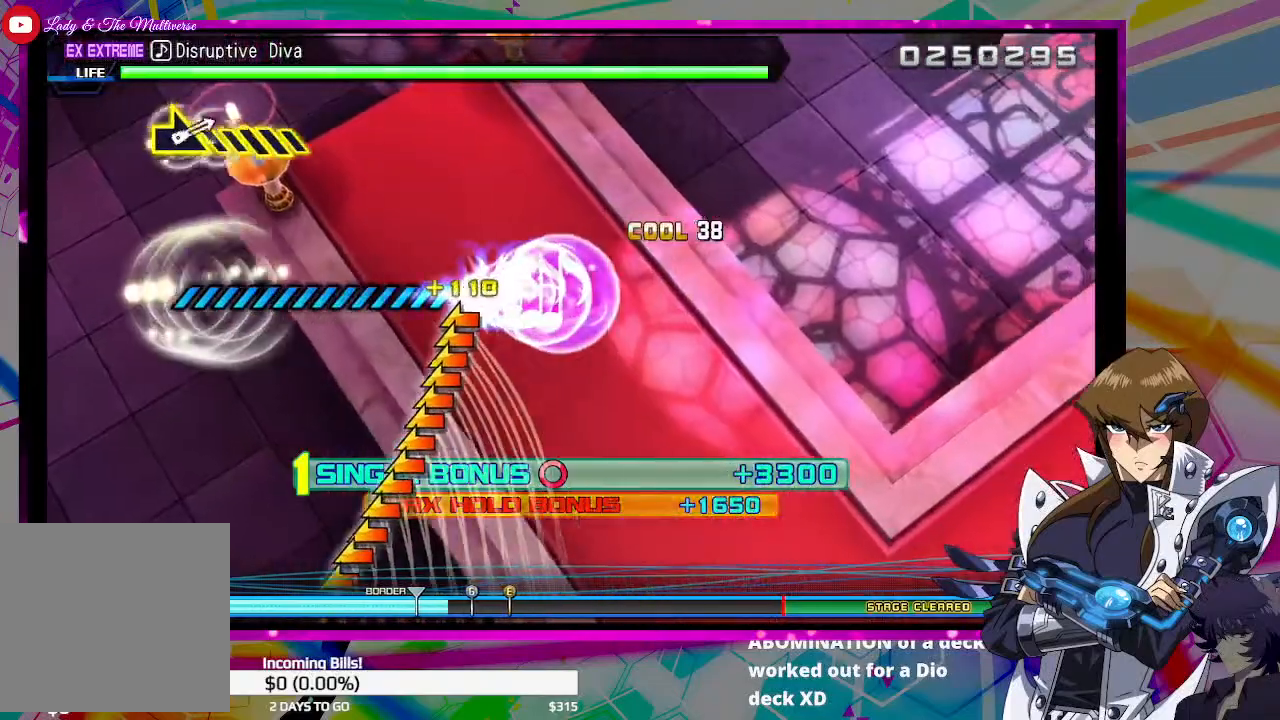
{"buttons": ["DPAD_RIGHT"], "left_stick": "center", "right_stick": "left", "events": []}
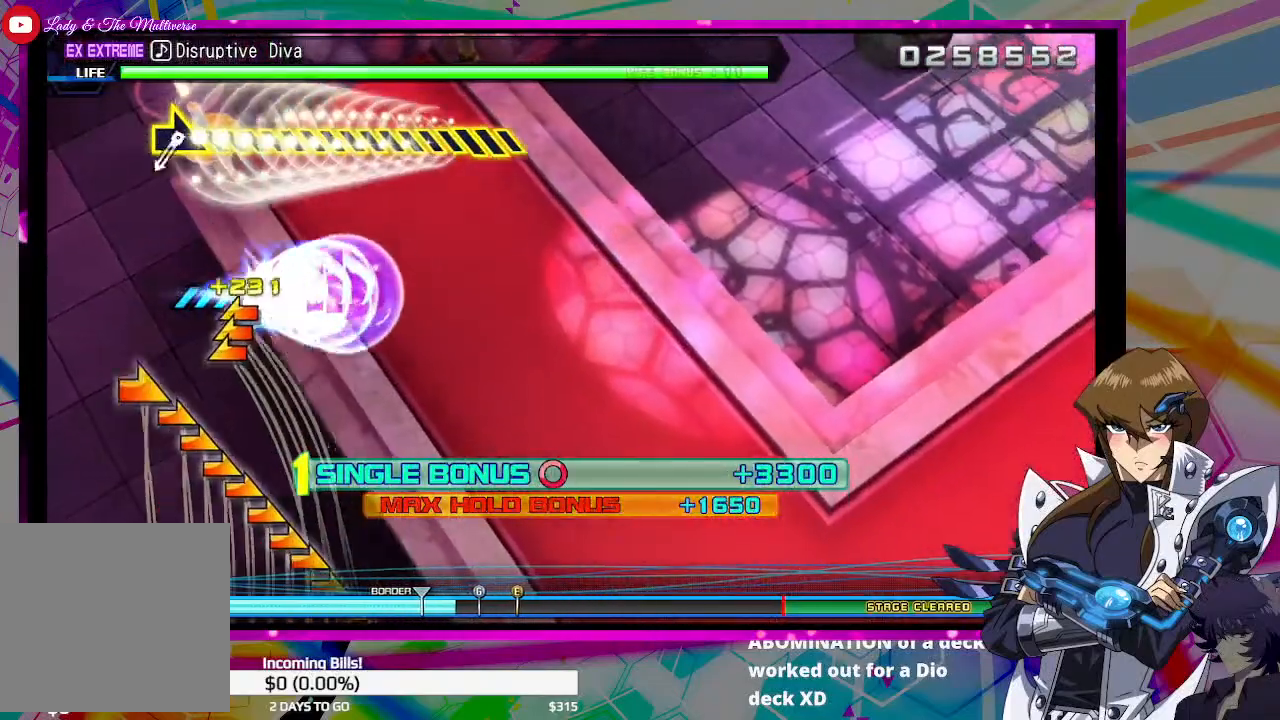
{"buttons": ["DPAD_RIGHT"], "left_stick": "center", "right_stick": "right", "events": [[200, "right_stick", "center"], [400, "right_stick", "right"]]}
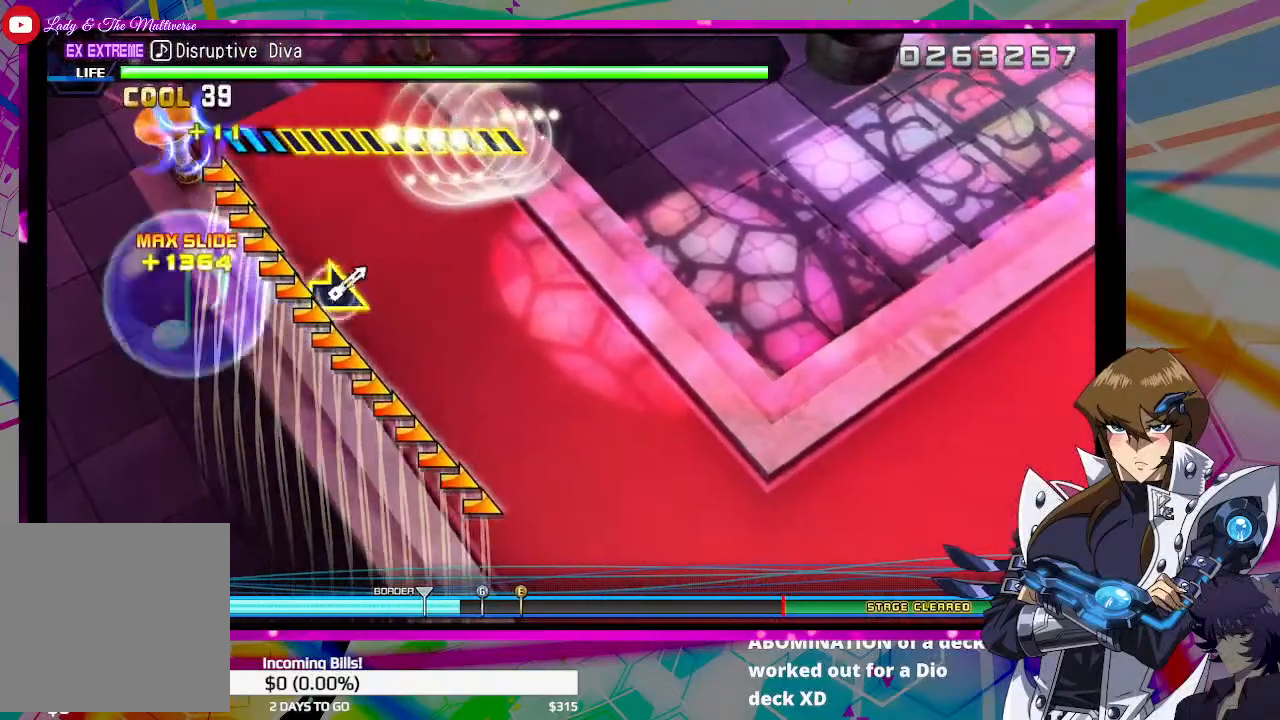
{"buttons": ["DPAD_RIGHT"], "left_stick": "center", "right_stick": "right", "events": []}
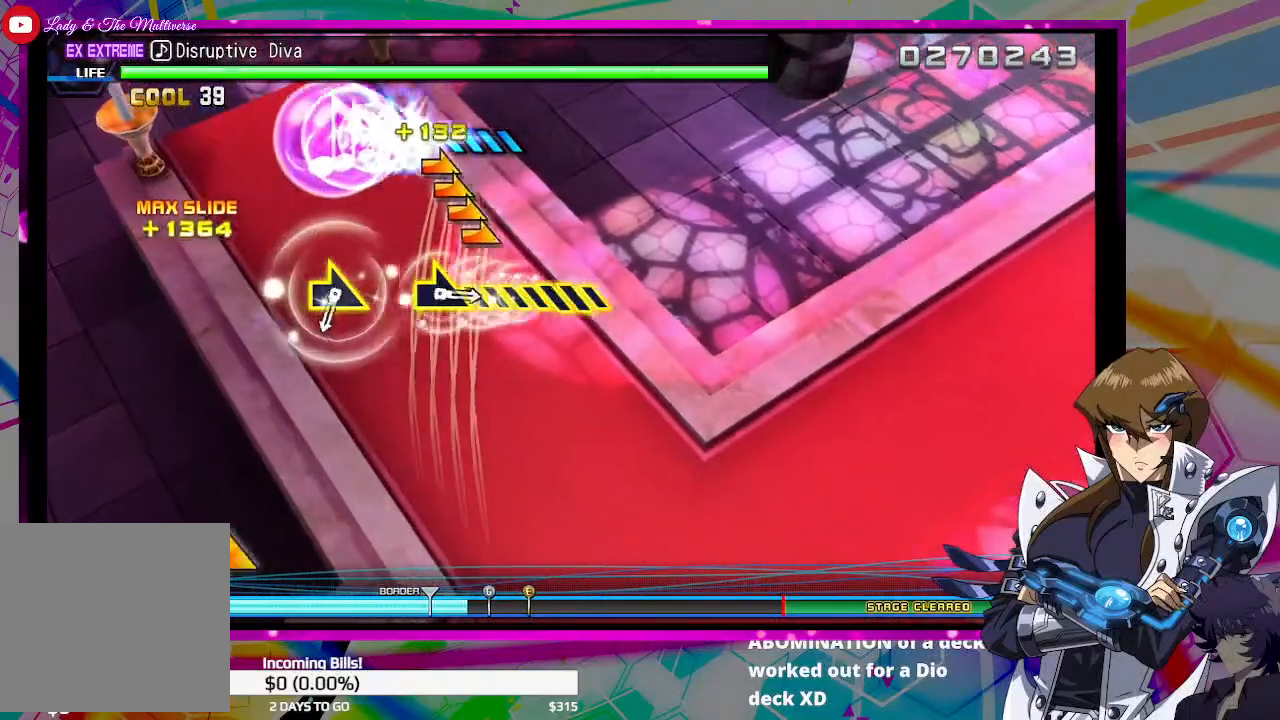
{"buttons": ["DPAD_RIGHT"], "left_stick": "center", "right_stick": "center", "events": [[400, "right_stick", "center"]]}
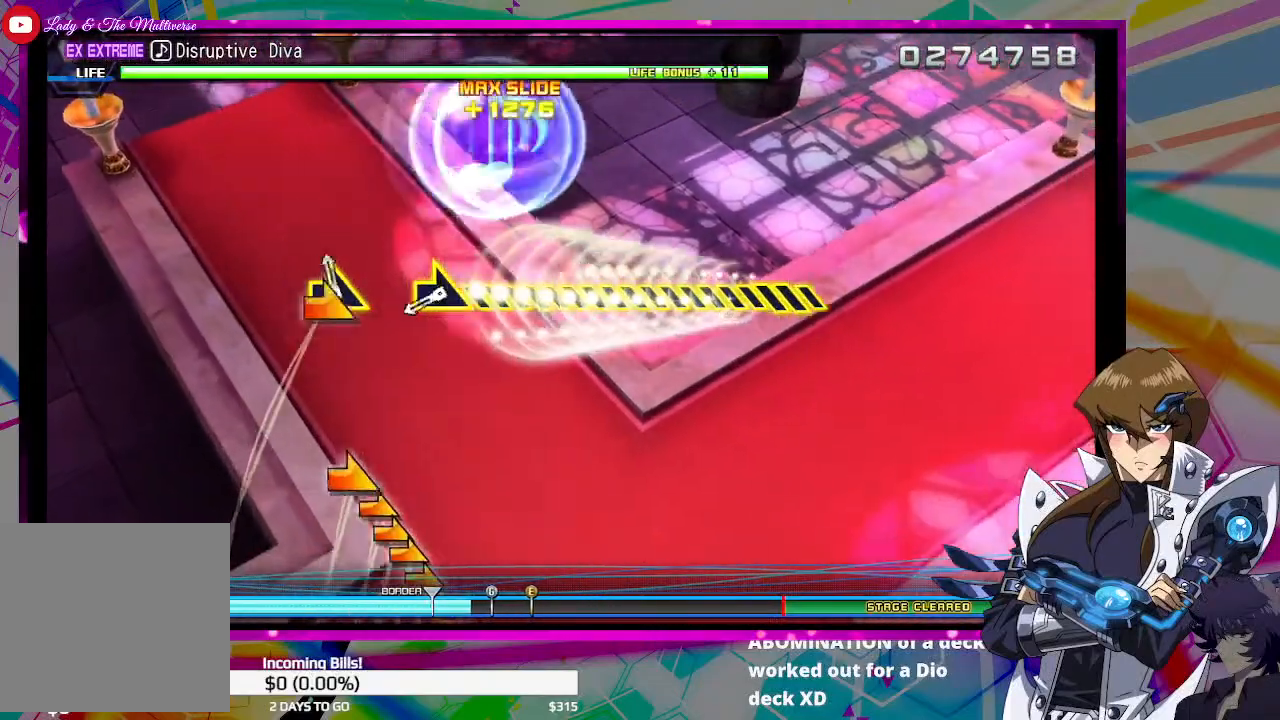
{"buttons": [], "left_stick": "center", "right_stick": "right", "events": [[33, "right_stick", "right"], [133, "right_stick", "center"], [233, "DPAD_RIGHT", "up"], [333, "right_stick", "right"]]}
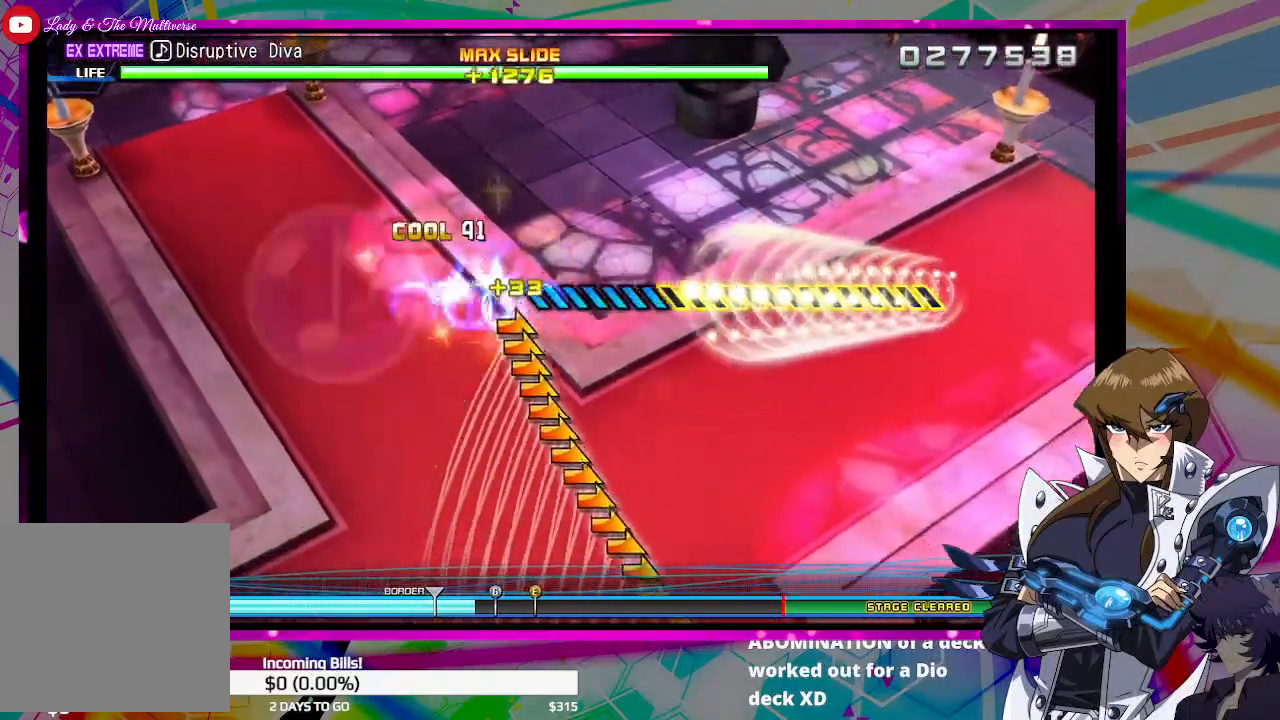
{"buttons": [], "left_stick": "center", "right_stick": "right", "events": []}
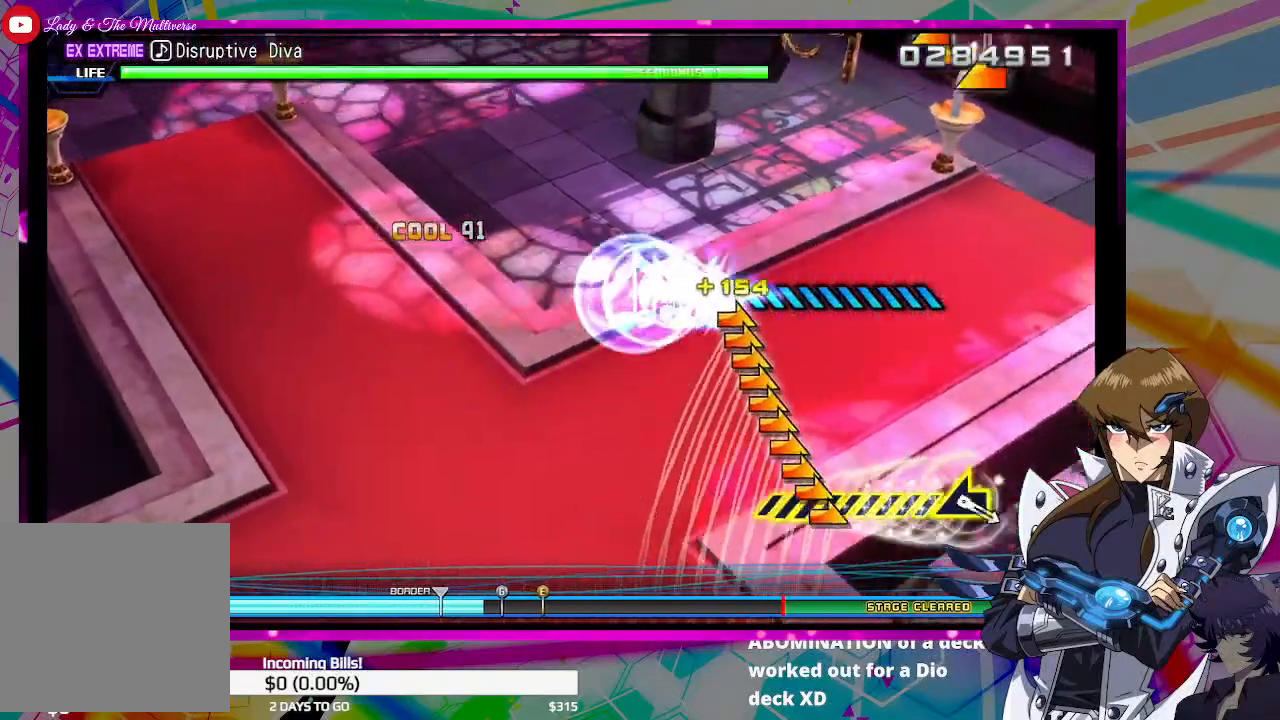
{"buttons": [], "left_stick": "center", "right_stick": "right", "events": []}
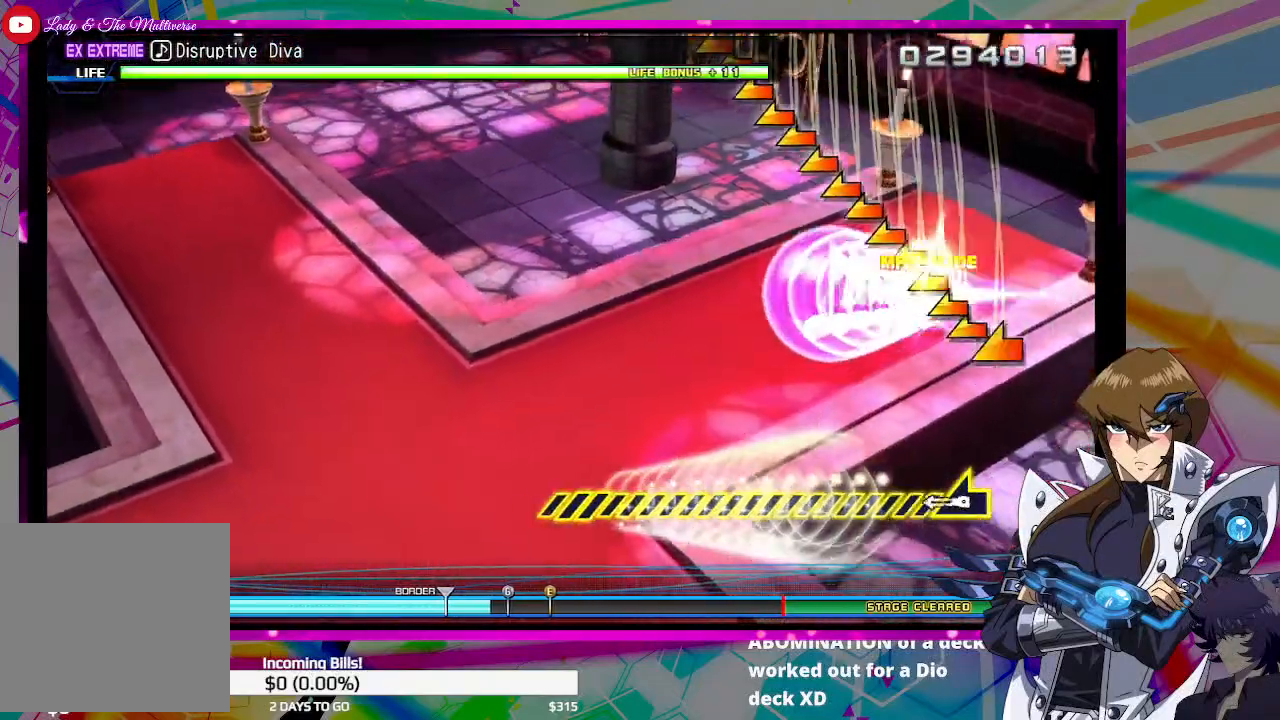
{"buttons": [], "left_stick": "left", "right_stick": "center", "events": [[67, "right_stick", "center"], [200, "left_stick", "left"]]}
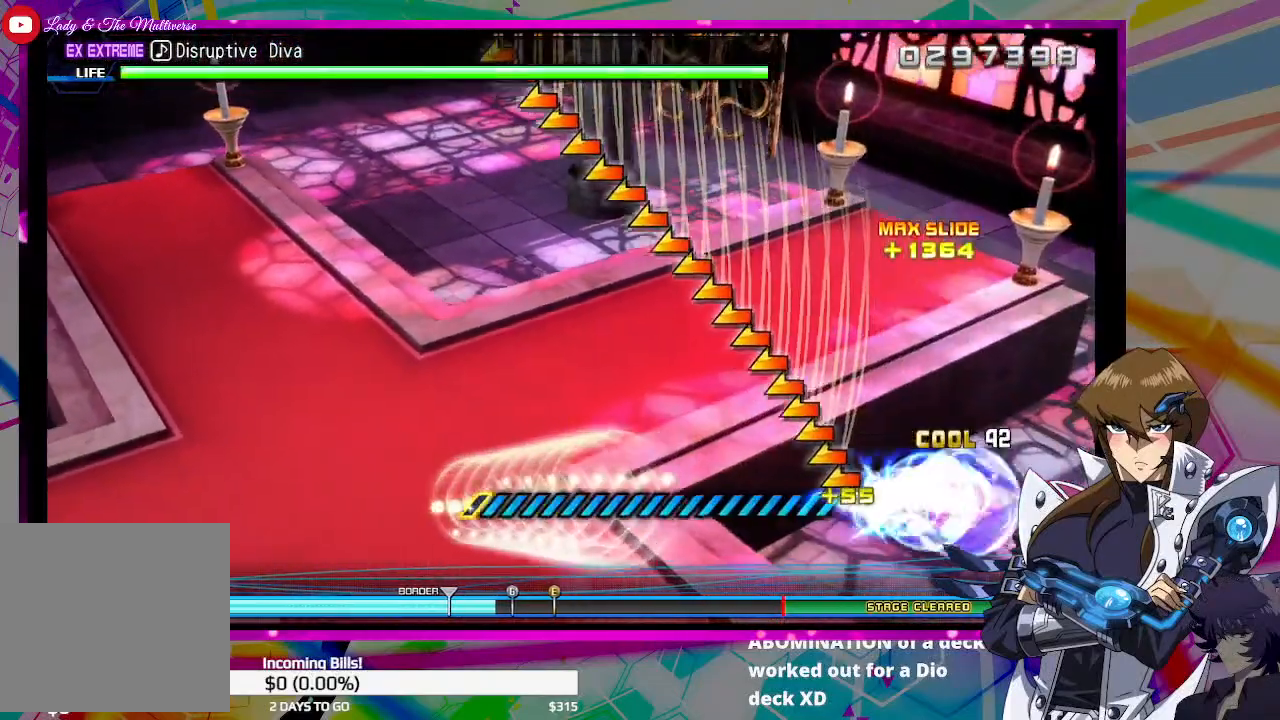
{"buttons": [], "left_stick": "left", "right_stick": "center", "events": []}
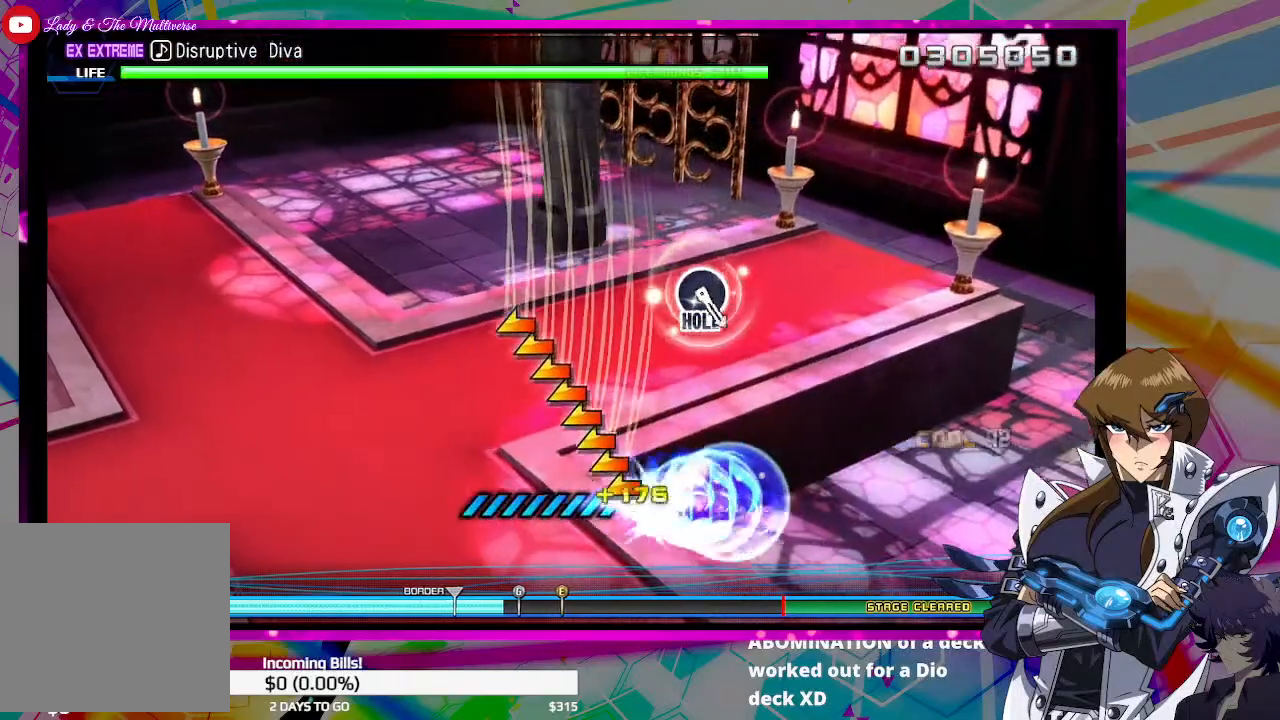
{"buttons": [], "left_stick": "center", "right_stick": "center", "events": [[467, "left_stick", "center"]]}
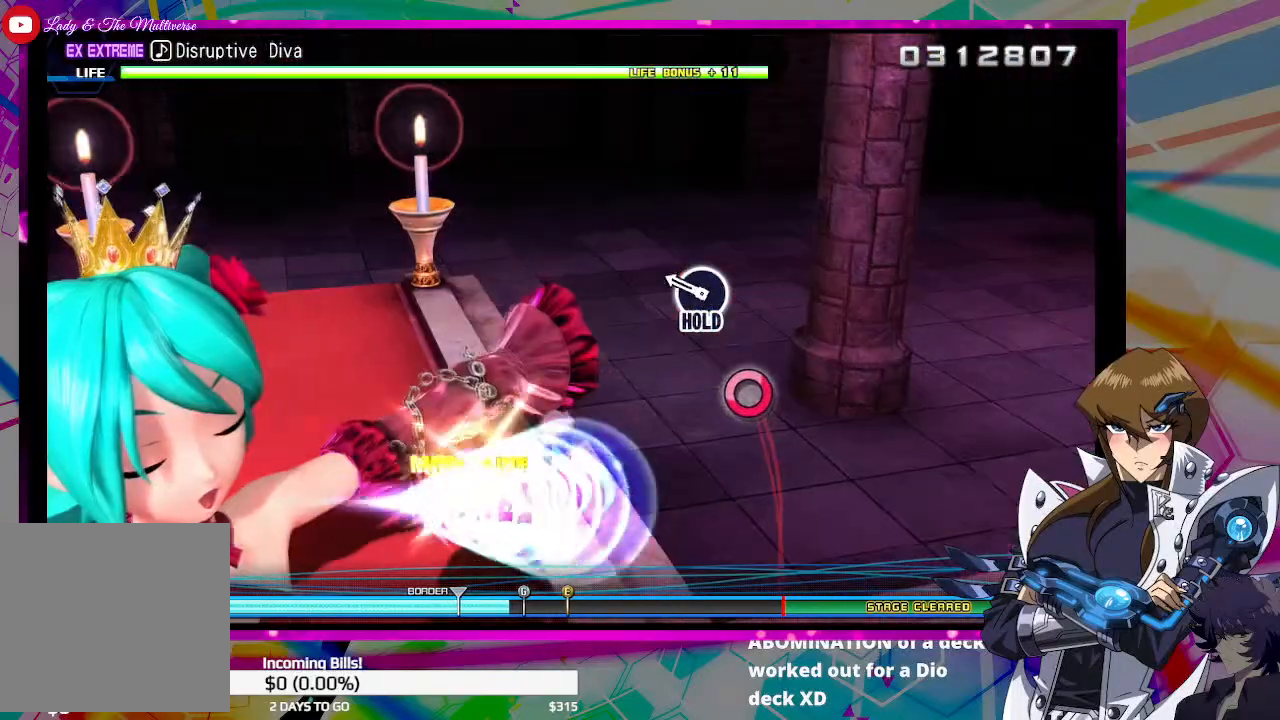
{"buttons": ["DPAD_RIGHT"], "left_stick": "center", "right_stick": "center", "events": [[167, "DPAD_RIGHT", "down"]]}
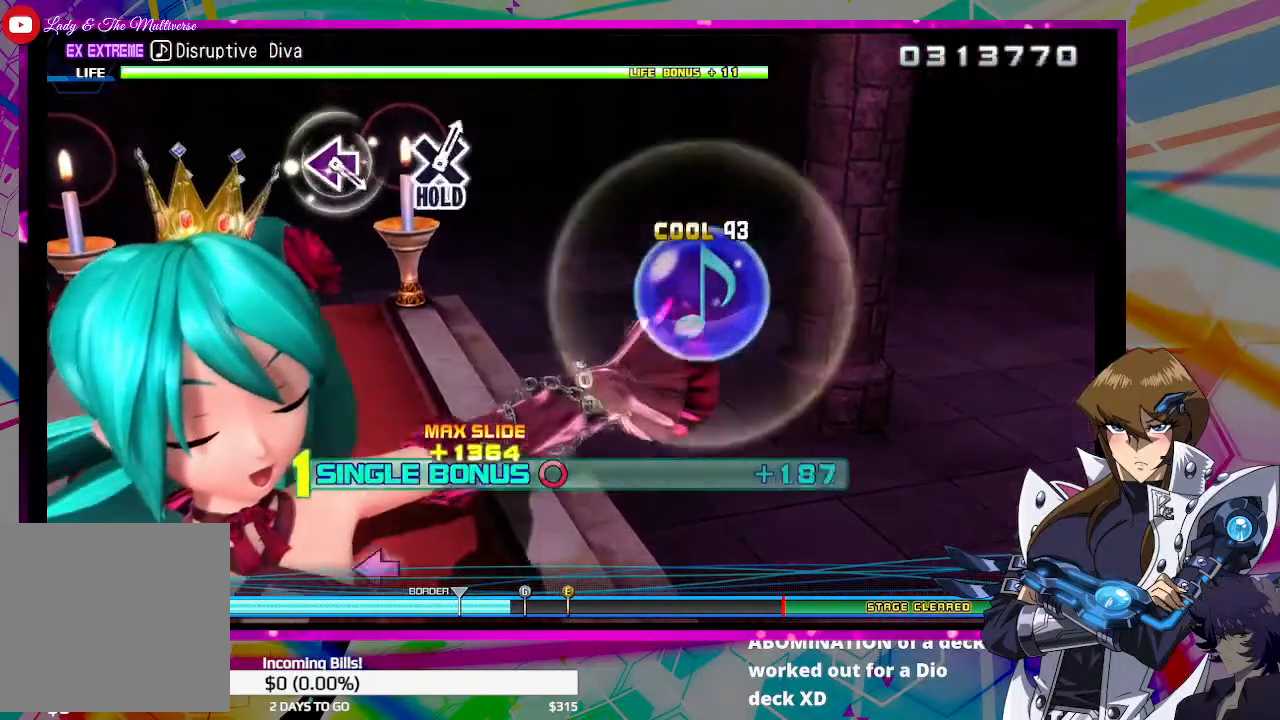
{"buttons": ["CROSS", "DPAD_RIGHT"], "left_stick": "center", "right_stick": "center", "events": [[33, "CROSS", "down"], [167, "CROSS", "up"], [433, "CROSS", "down"]]}
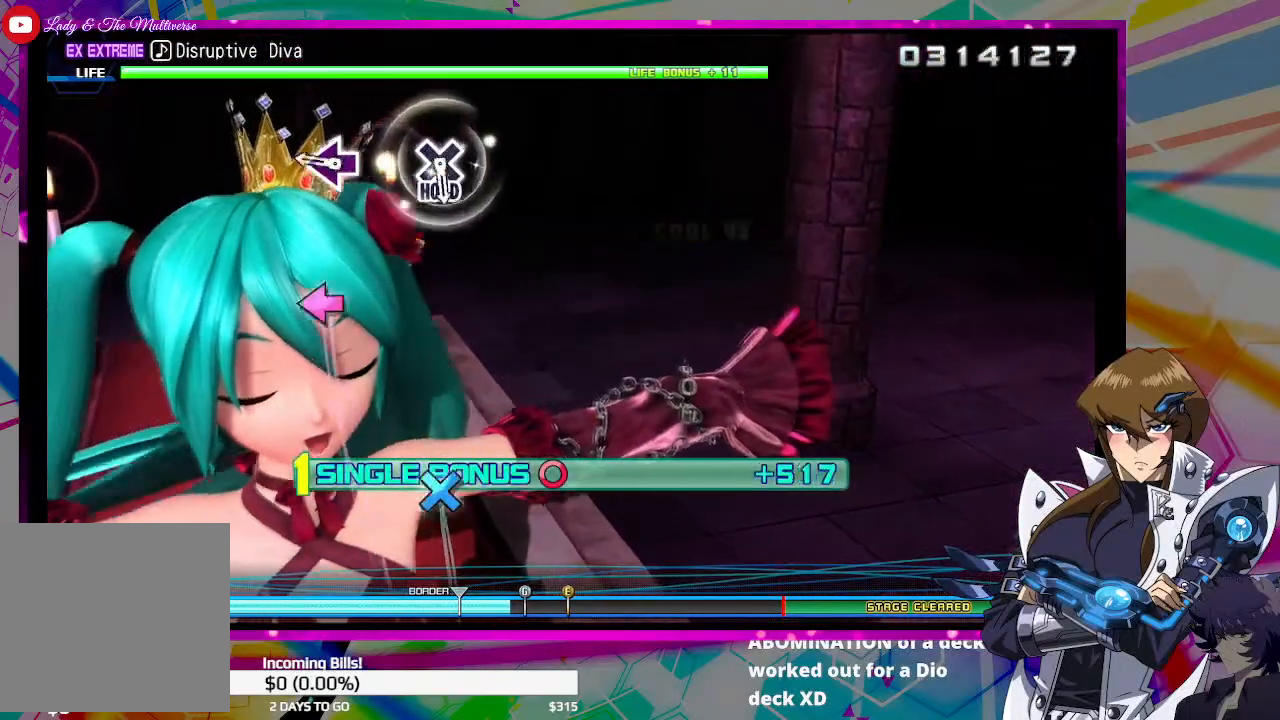
{"buttons": [], "left_stick": "center", "right_stick": "center", "events": [[33, "CROSS", "up"], [267, "SQUARE", "down"], [333, "DPAD_RIGHT", "up"], [333, "SQUARE", "up"]]}
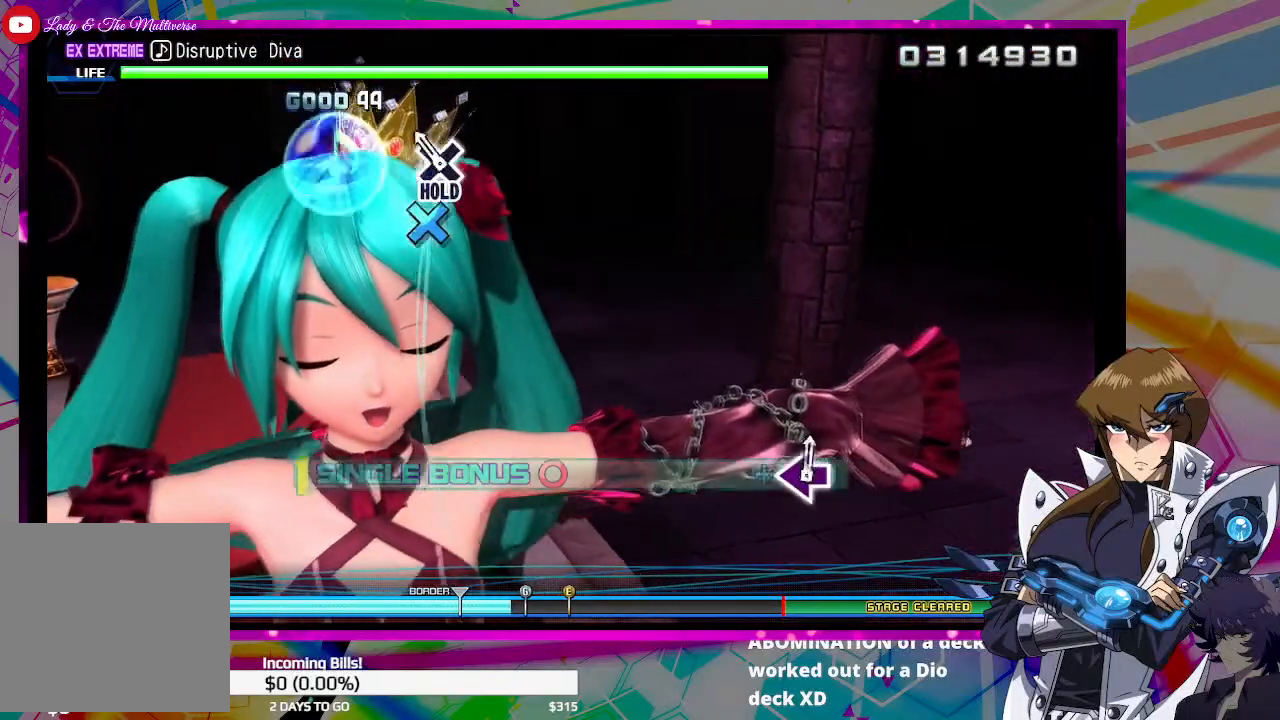
{"buttons": ["CROSS", "SQUARE"], "left_stick": "center", "right_stick": "center", "events": [[133, "CROSS", "down"], [433, "SQUARE", "down"]]}
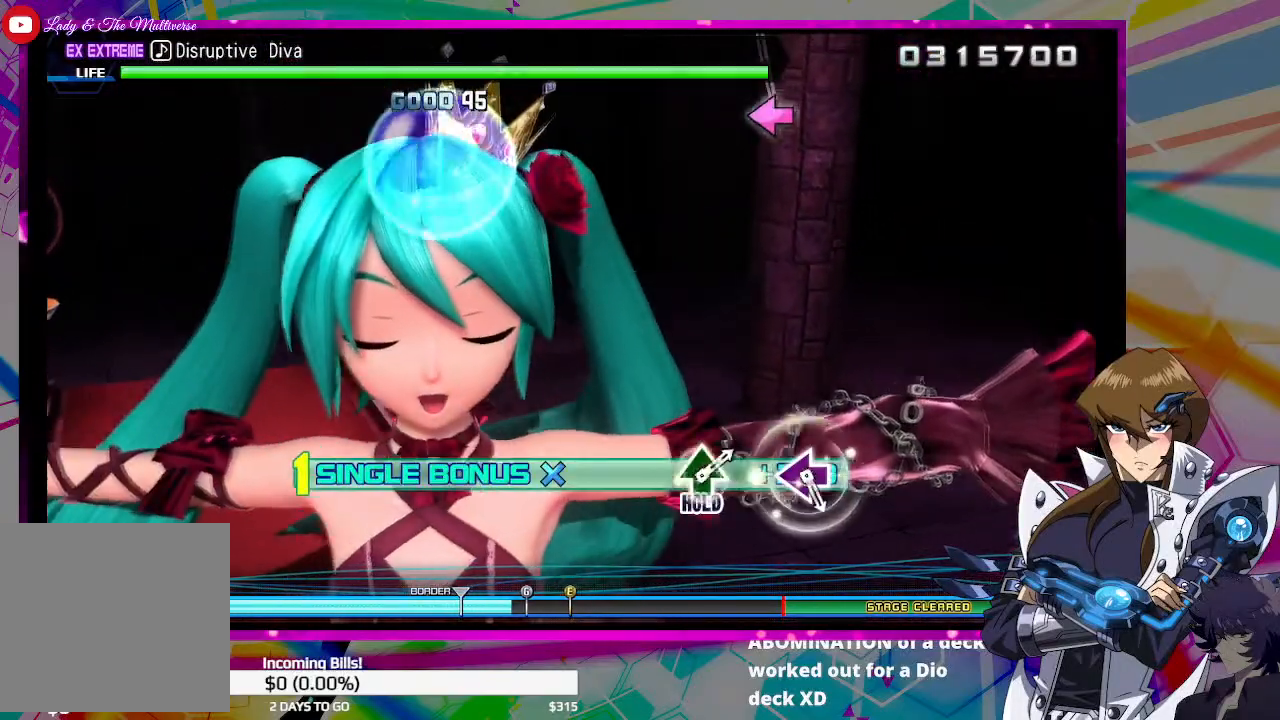
{"buttons": [], "left_stick": "center", "right_stick": "center", "events": [[67, "SQUARE", "up"], [300, "SQUARE", "down"], [433, "SQUARE", "up"], [500, "CROSS", "up"]]}
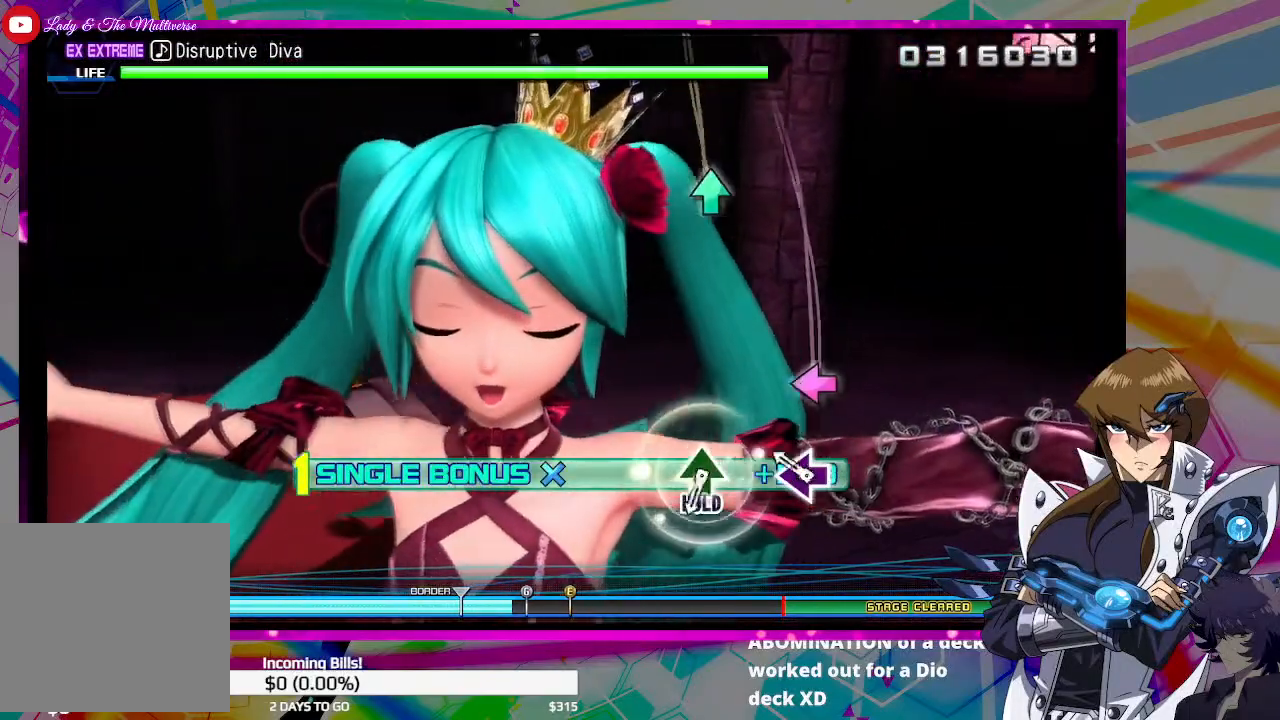
{"buttons": ["TRIANGLE", "DPAD_LEFT"], "left_stick": "center", "right_stick": "center", "events": [[167, "DPAD_LEFT", "down"], [500, "TRIANGLE", "down"]]}
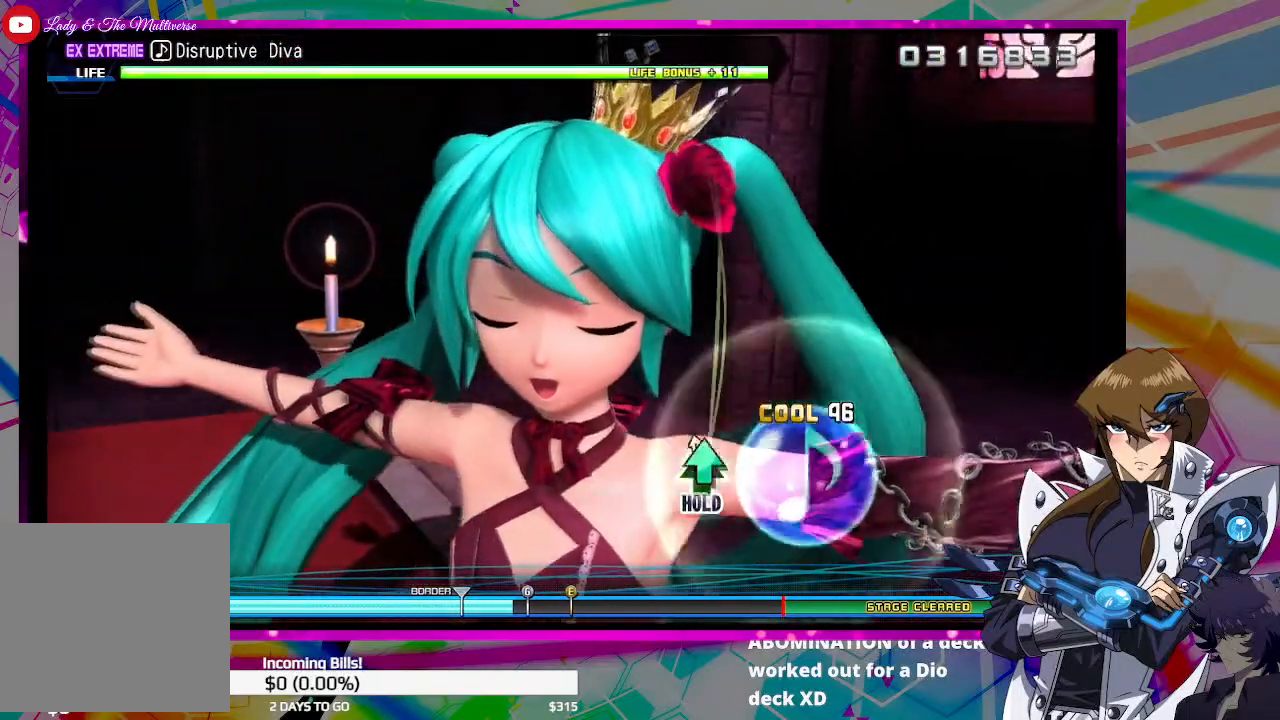
{"buttons": ["DPAD_LEFT"], "left_stick": "center", "right_stick": "center", "events": [[200, "TRIANGLE", "up"], [333, "TRIANGLE", "down"], [500, "TRIANGLE", "up"]]}
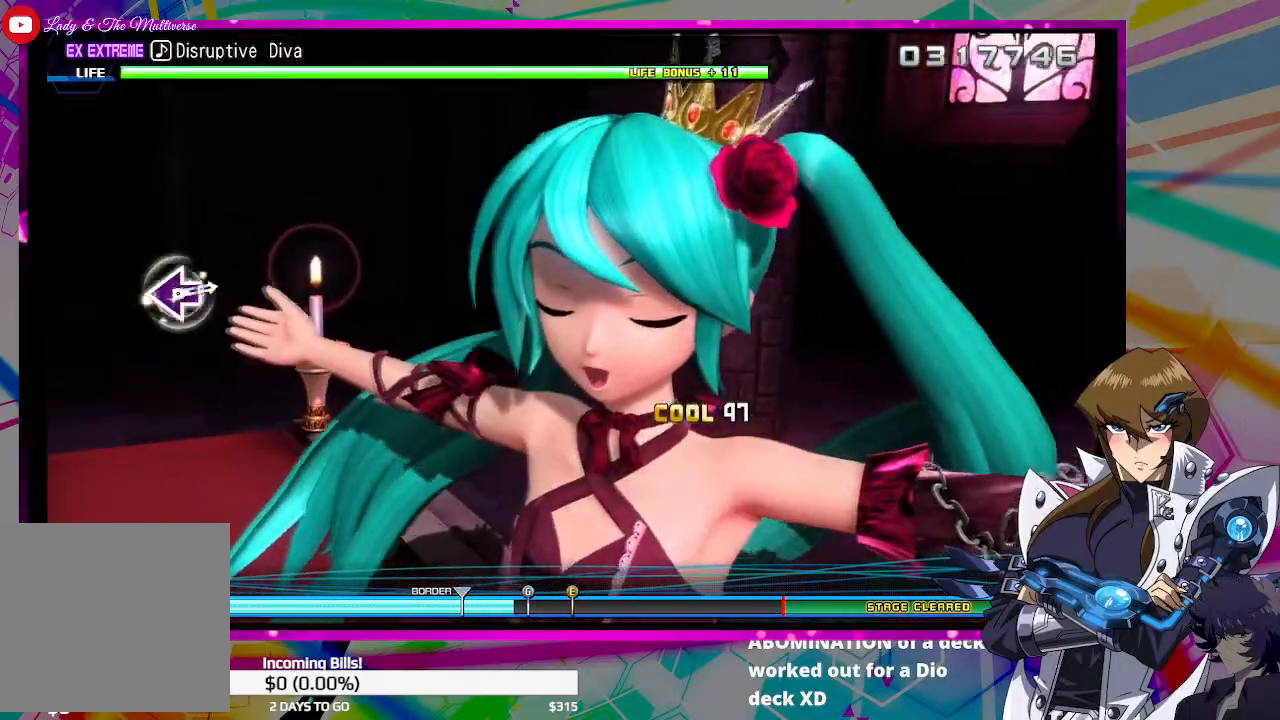
{"buttons": [], "left_stick": "center", "right_stick": "center", "events": [[200, "DPAD_LEFT", "up"], [233, "TRIANGLE", "down"], [300, "TRIANGLE", "up"]]}
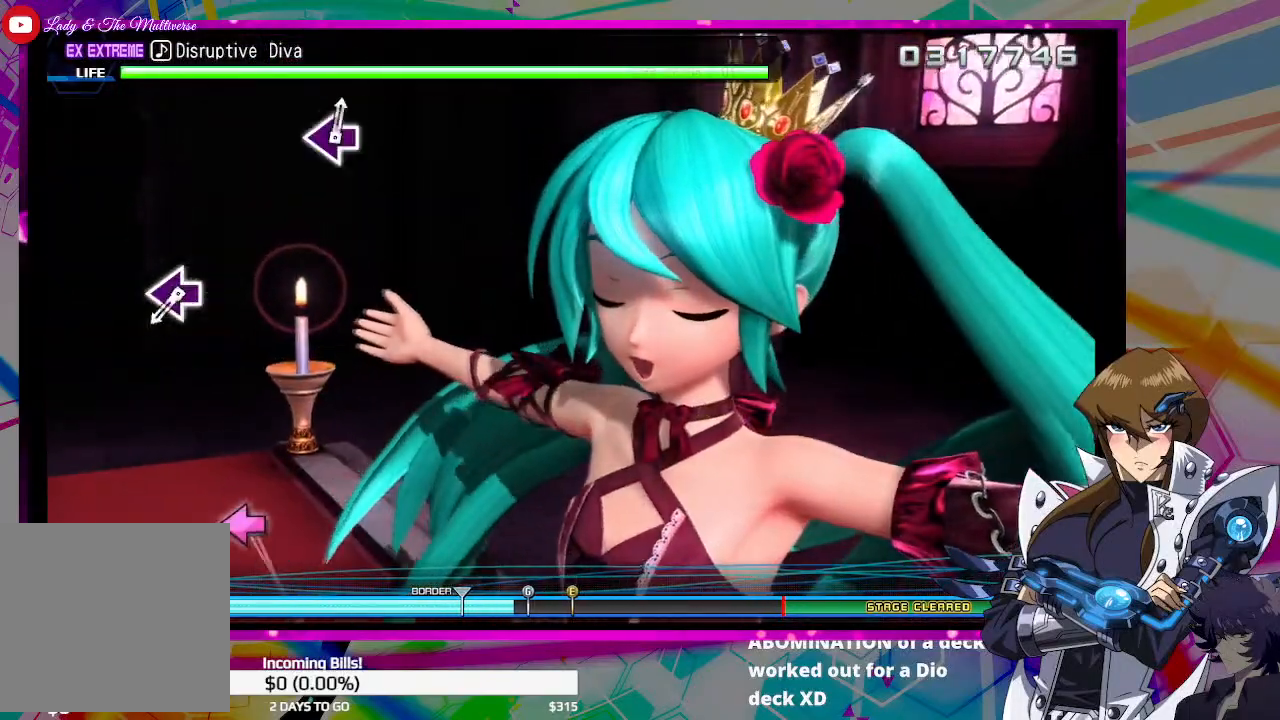
{"buttons": [], "left_stick": "center", "right_stick": "center", "events": [[33, "TRIANGLE", "down"], [167, "TRIANGLE", "up"], [400, "SQUARE", "down"], [500, "SQUARE", "up"]]}
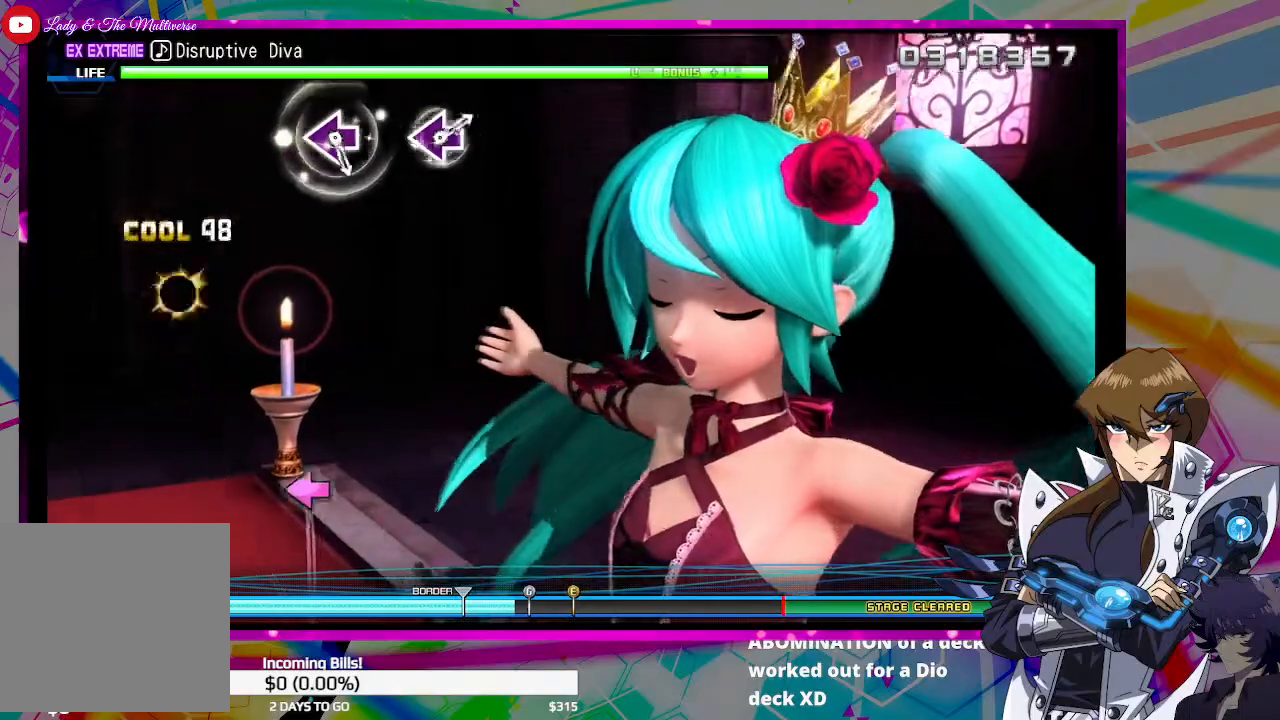
{"buttons": [], "left_stick": "center", "right_stick": "center", "events": [[267, "SQUARE", "down"], [367, "SQUARE", "up"]]}
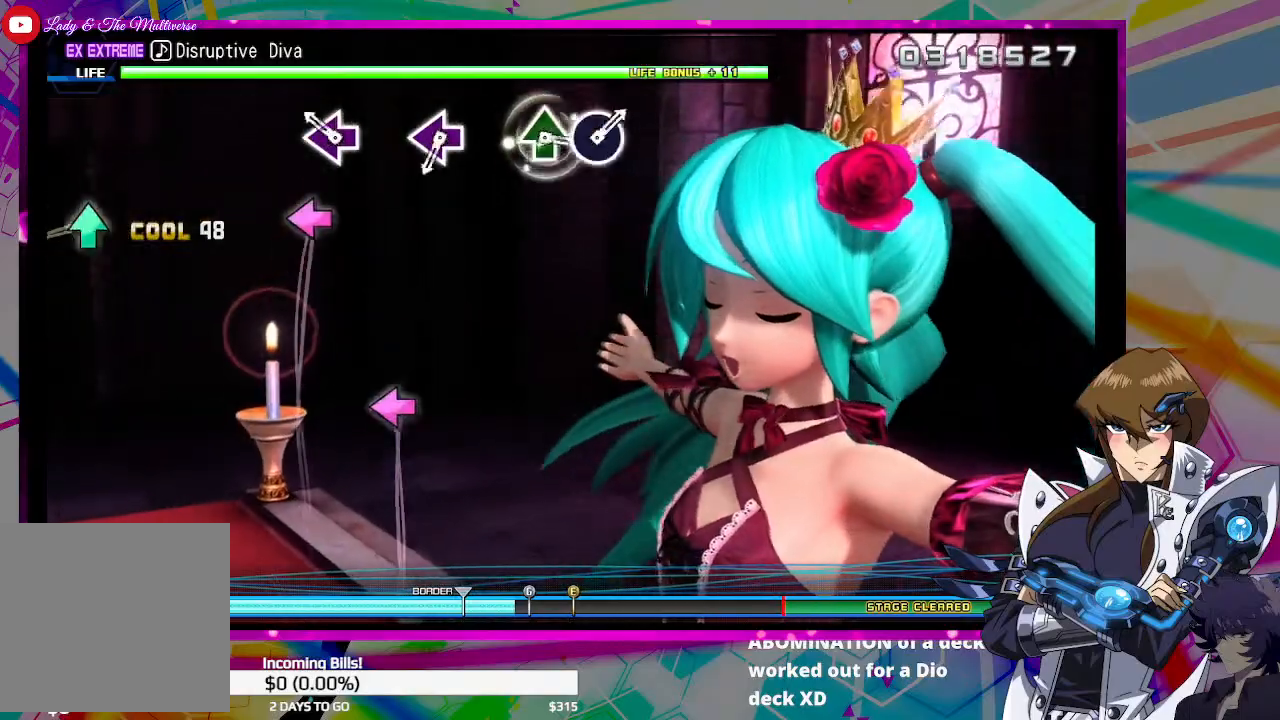
{"buttons": ["SQUARE"], "left_stick": "center", "right_stick": "center", "events": [[133, "SQUARE", "down"], [200, "SQUARE", "up"], [433, "SQUARE", "down"]]}
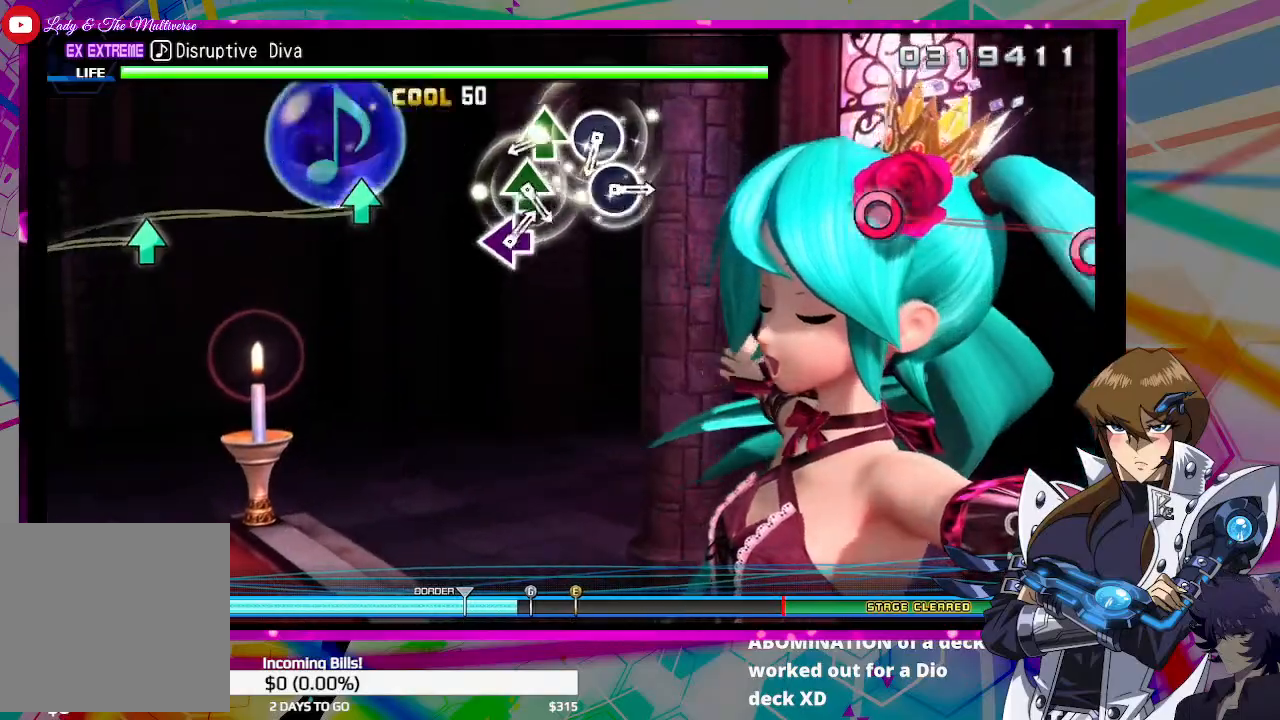
{"buttons": [], "left_stick": "center", "right_stick": "center", "events": [[33, "SQUARE", "up"], [333, "DPAD_UP", "down"], [500, "DPAD_UP", "up"]]}
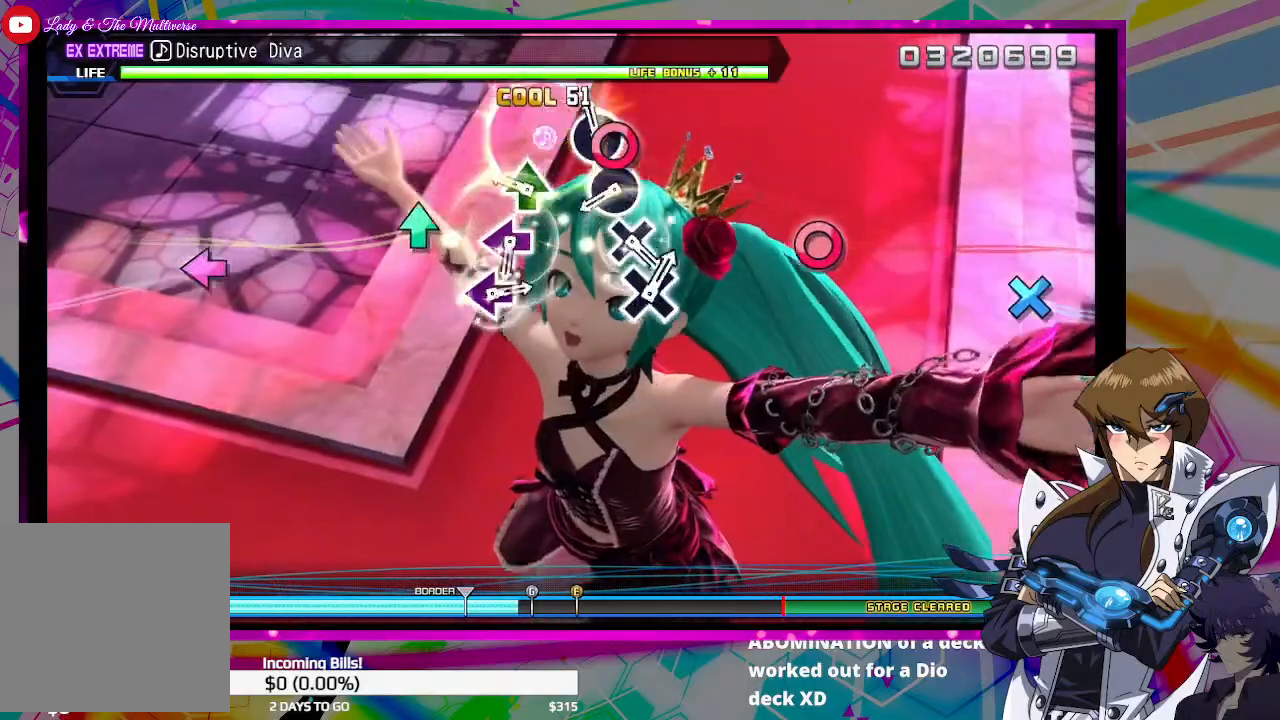
{"buttons": ["DPAD_LEFT"], "left_stick": "center", "right_stick": "center", "events": [[67, "CIRCLE", "down"], [167, "CIRCLE", "up"], [167, "DPAD_UP", "down"], [300, "DPAD_UP", "up"], [400, "CROSS", "down"], [500, "CROSS", "up"], [500, "DPAD_LEFT", "down"]]}
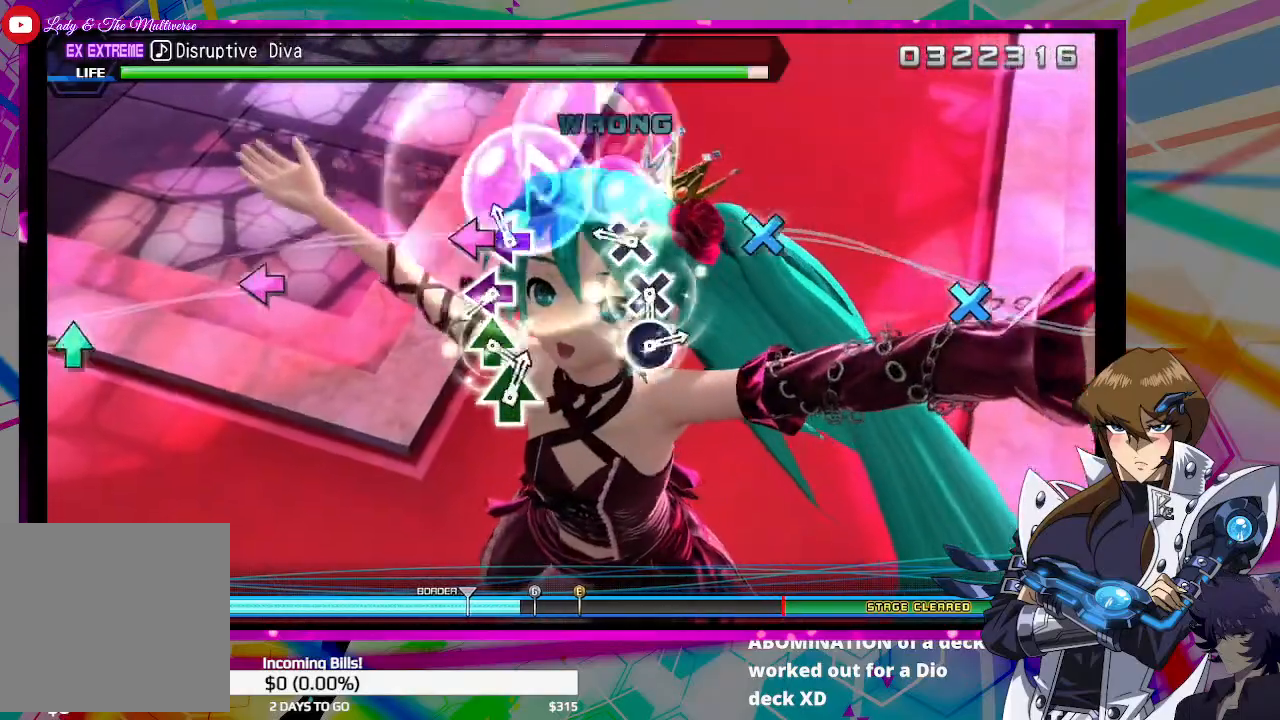
{"buttons": [], "left_stick": "center", "right_stick": "center", "events": [[133, "DPAD_LEFT", "up"], [233, "CROSS", "down"], [333, "CROSS", "up"], [367, "DPAD_LEFT", "down"], [467, "DPAD_LEFT", "up"]]}
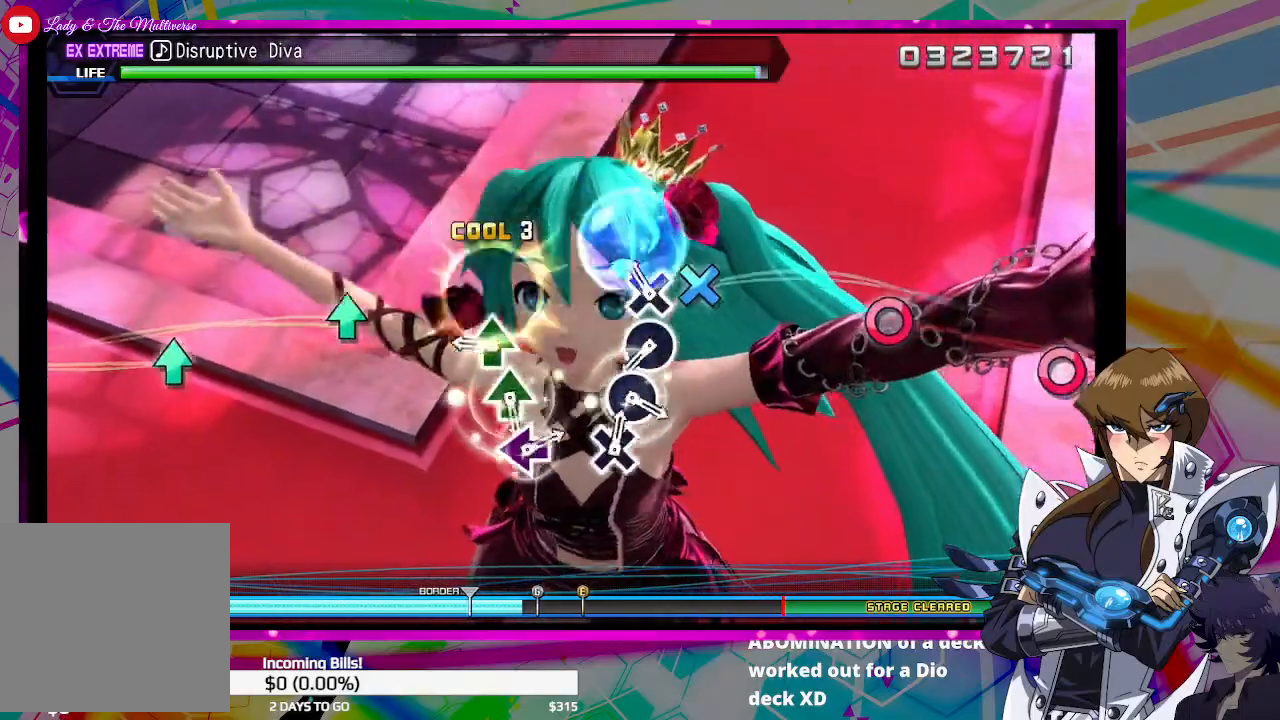
{"buttons": ["CIRCLE"], "left_stick": "center", "right_stick": "center", "events": [[100, "CIRCLE", "down"], [200, "CIRCLE", "up"], [233, "DPAD_UP", "down"], [367, "DPAD_UP", "up"], [467, "CIRCLE", "down"]]}
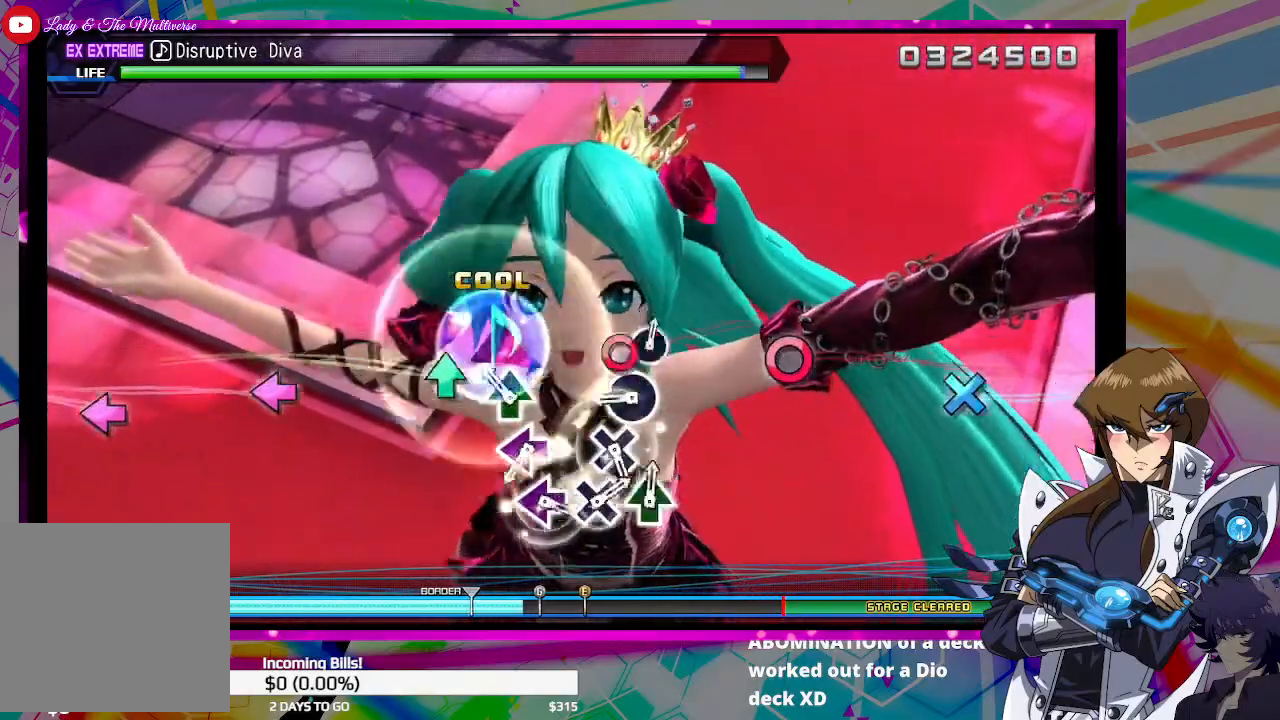
{"buttons": ["DPAD_LEFT"], "left_stick": "center", "right_stick": "center", "events": [[67, "CIRCLE", "up"], [100, "DPAD_UP", "down"], [200, "DPAD_UP", "up"], [333, "CROSS", "down"], [433, "CROSS", "up"], [433, "DPAD_LEFT", "down"]]}
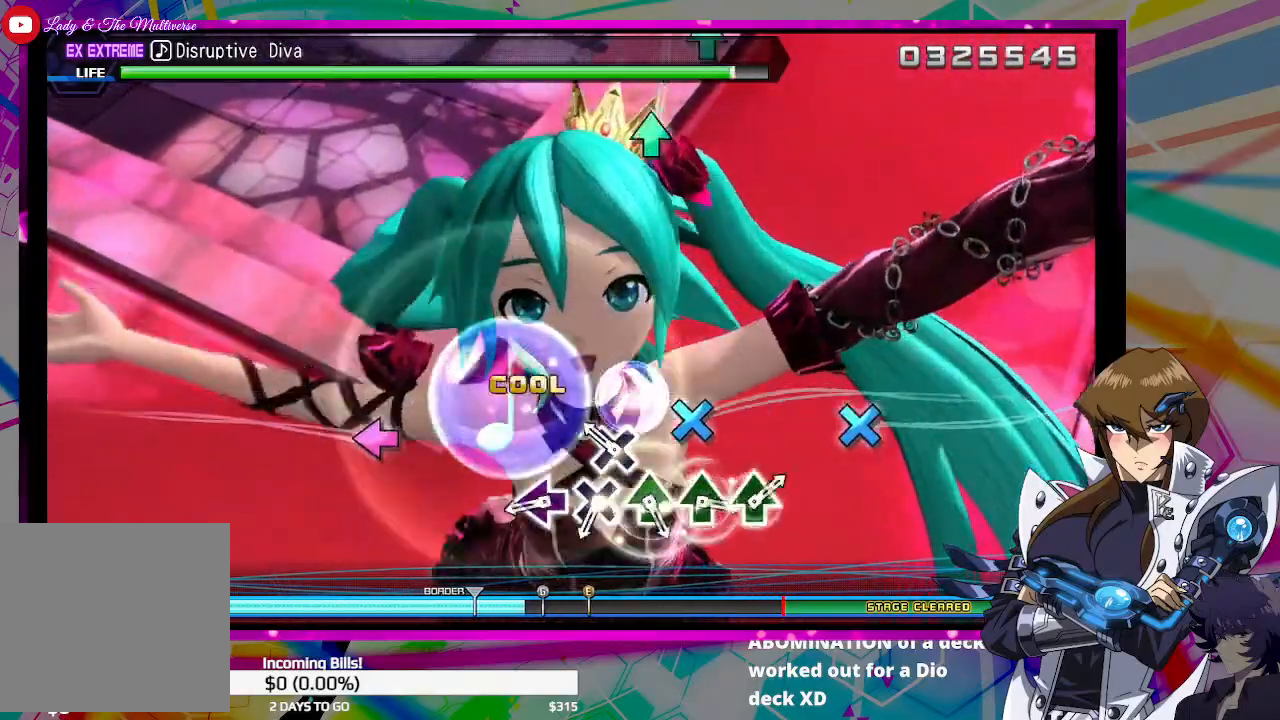
{"buttons": [], "left_stick": "center", "right_stick": "center", "events": [[67, "DPAD_LEFT", "up"], [167, "CROSS", "down"], [233, "CROSS", "up"], [233, "DPAD_LEFT", "down"], [367, "DPAD_LEFT", "up"]]}